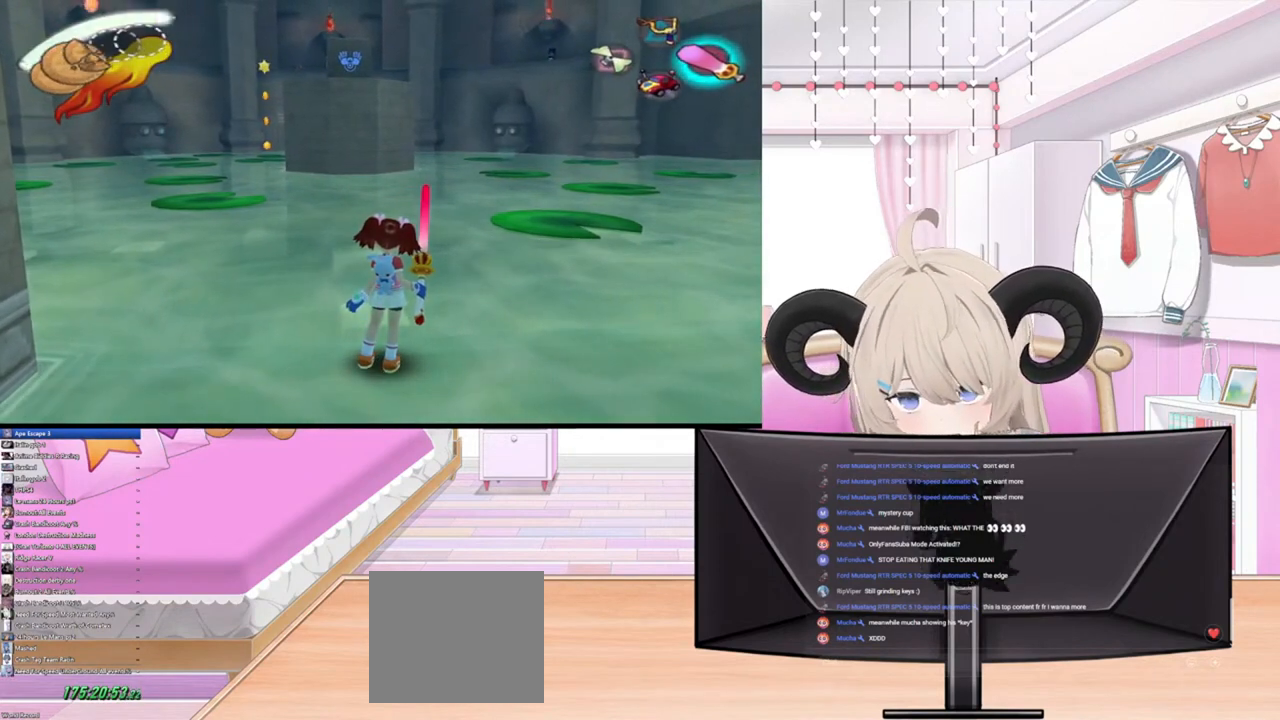
Gameplay with a controller (PlayStation layout); each line is a JSON object with the inputs held at the frame after it. "events" lists button and stick changes between this image and that frame as [ms after this image, input, new state], when the widget could be followed in between.
{"buttons": [], "left_stick": "up", "right_stick": "center", "events": [[400, "left_stick", "up"]]}
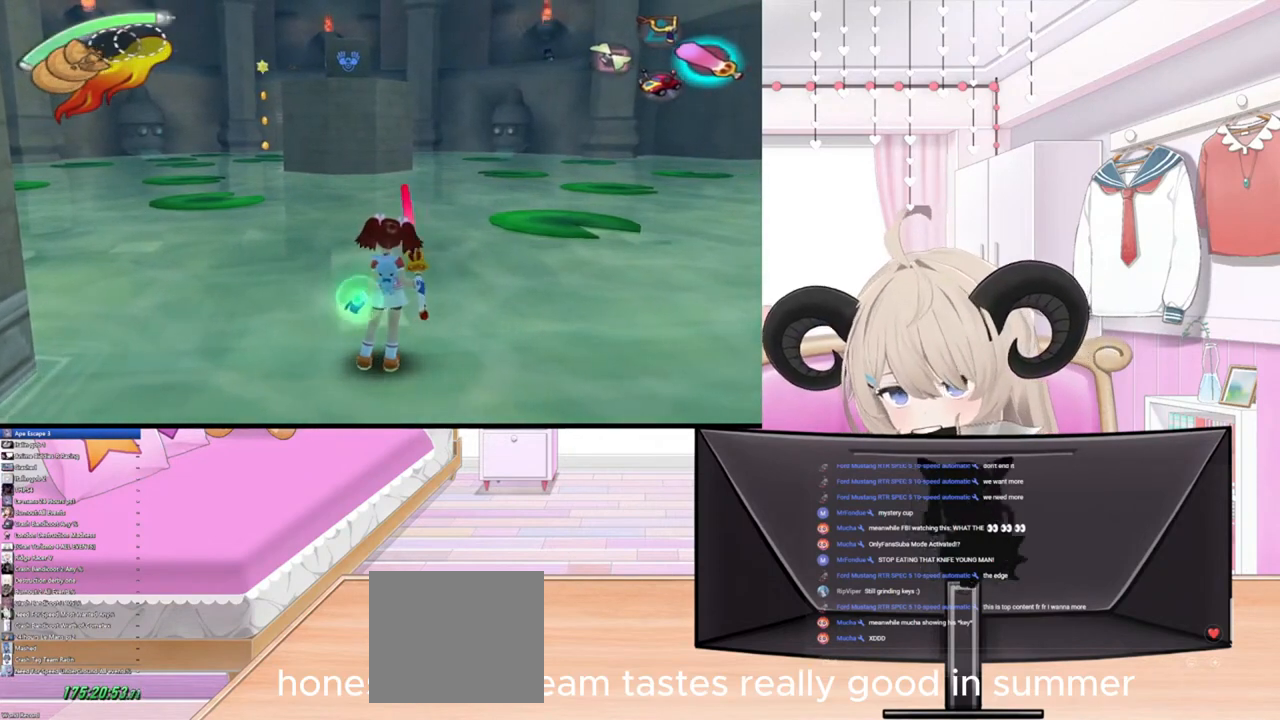
{"buttons": [], "left_stick": "up", "right_stick": "center", "events": []}
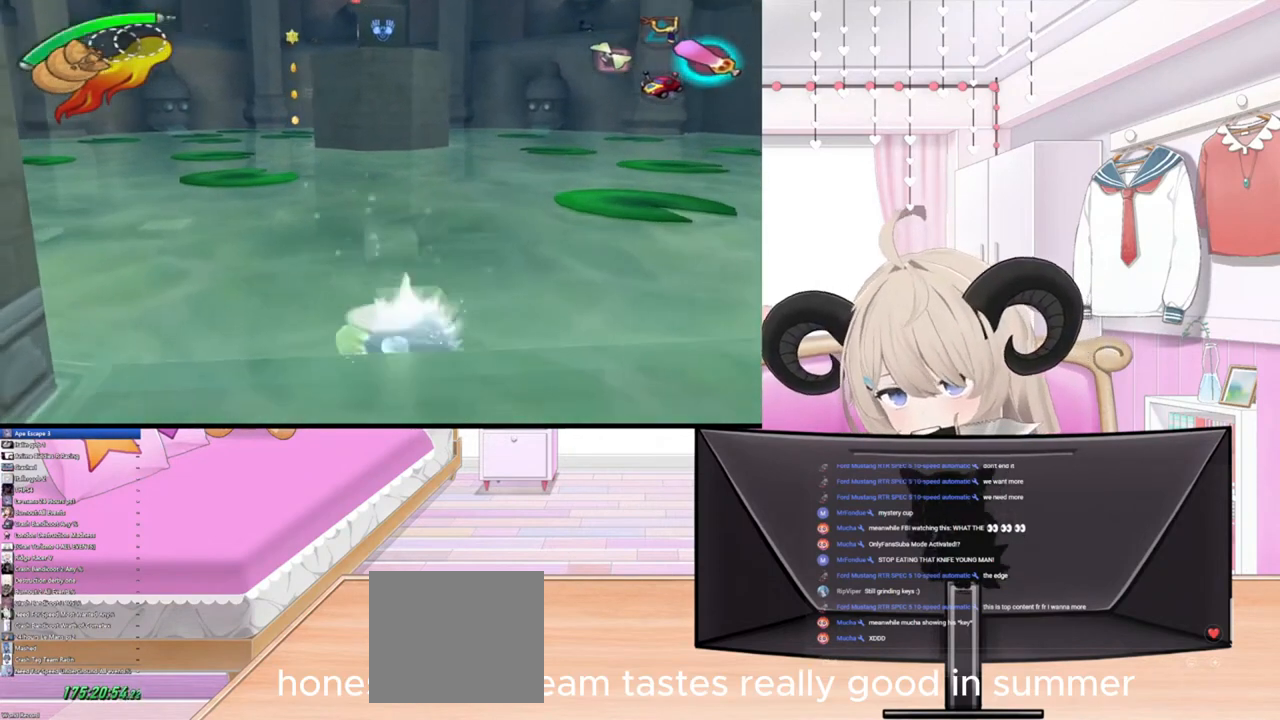
{"buttons": ["R2"], "left_stick": "up", "right_stick": "center", "events": [[500, "R2", "down"]]}
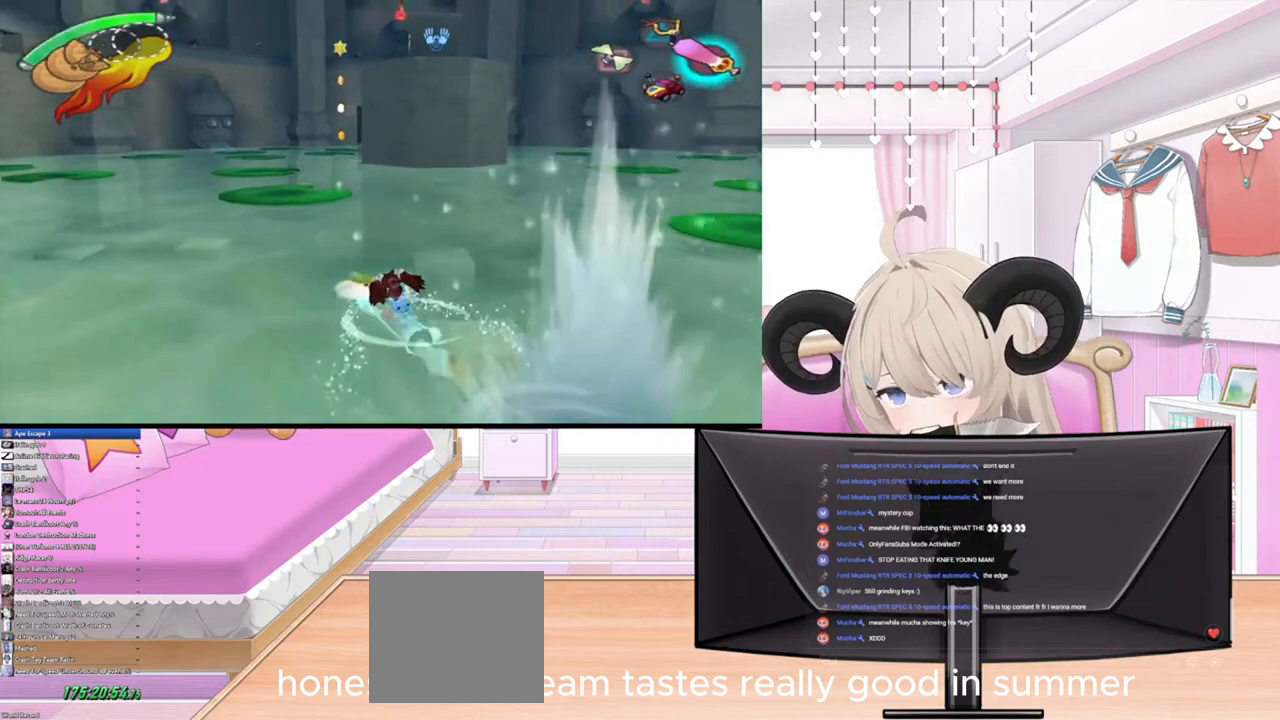
{"buttons": [], "left_stick": "up", "right_stick": "center", "events": [[200, "R2", "up"]]}
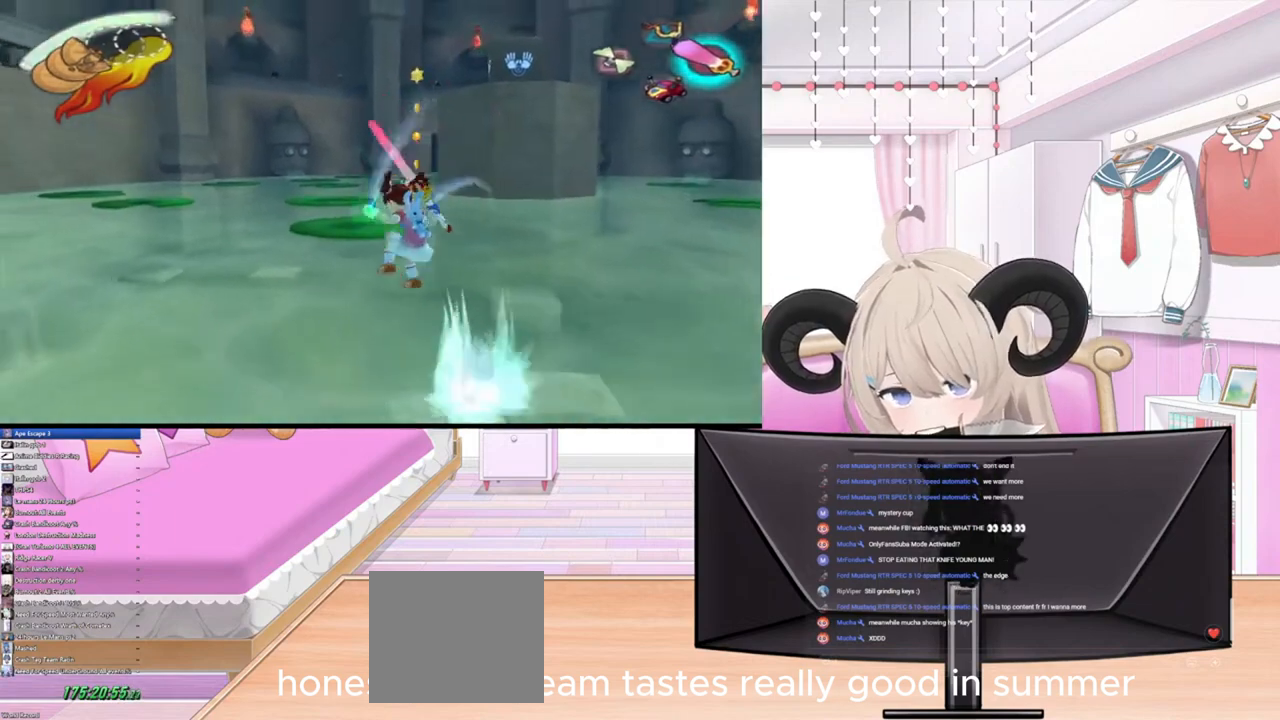
{"buttons": [], "left_stick": "up", "right_stick": "center", "events": []}
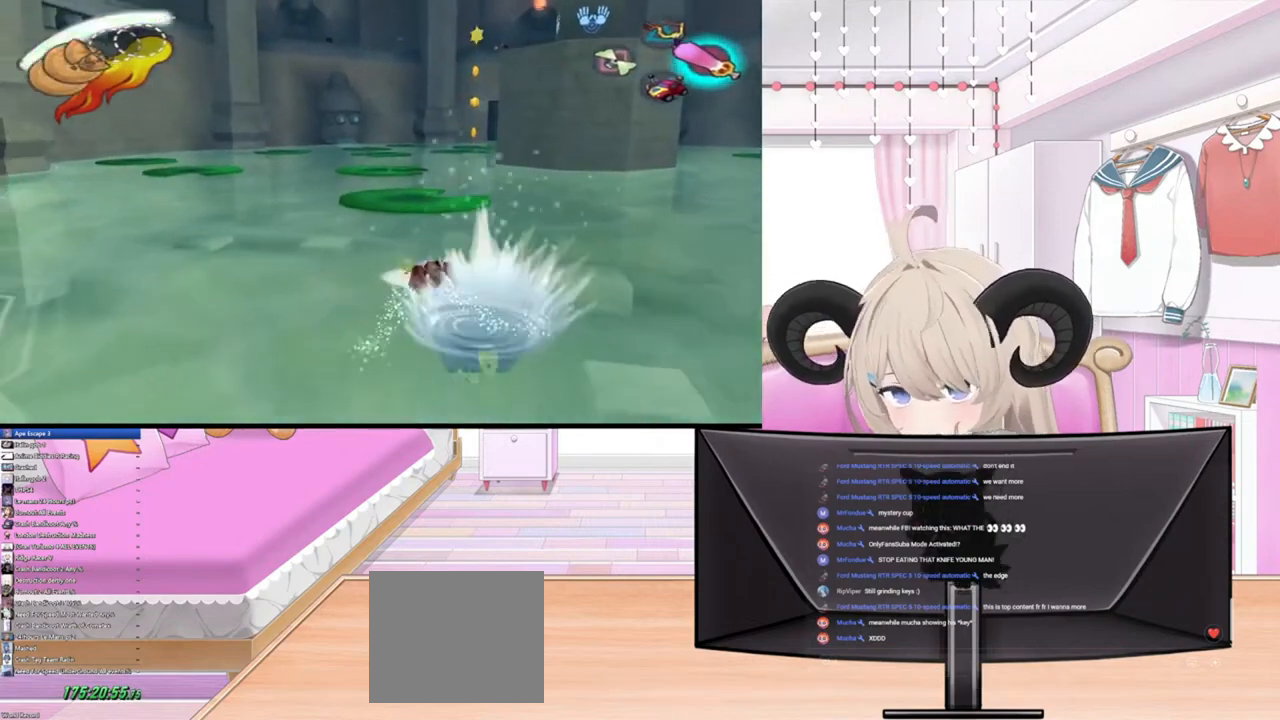
{"buttons": [], "left_stick": "up", "right_stick": "center", "events": []}
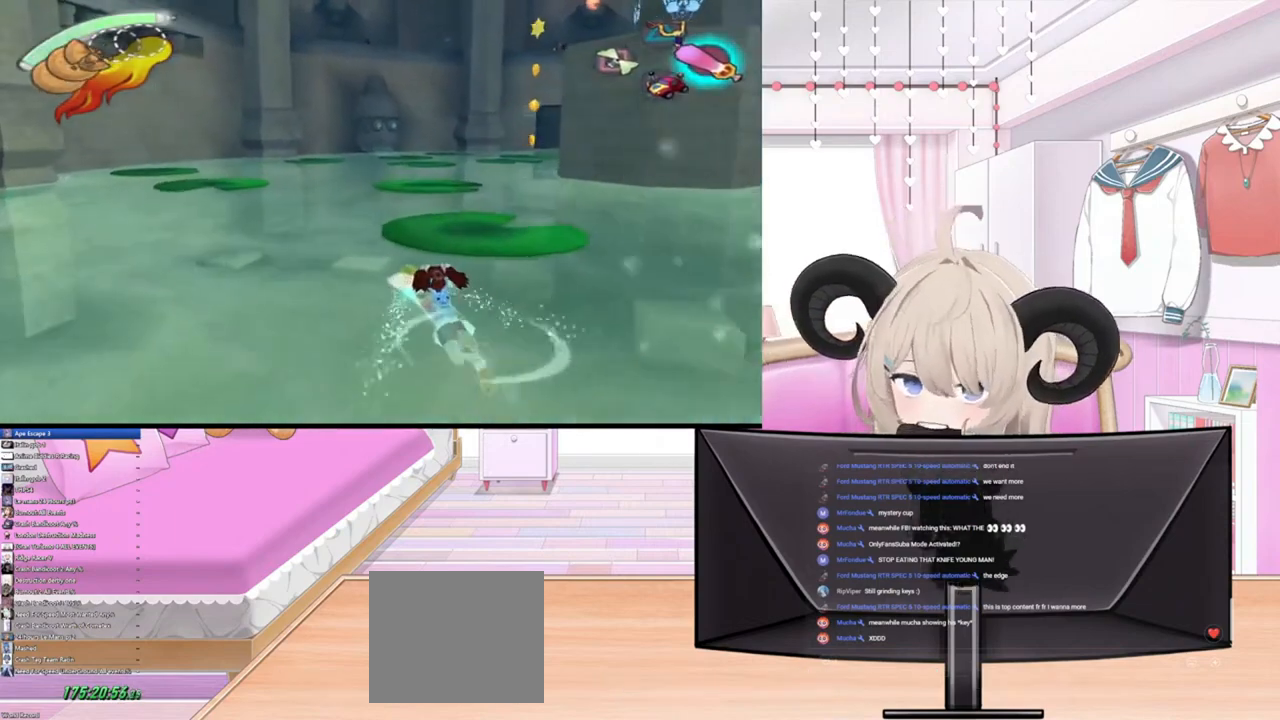
{"buttons": [], "left_stick": "up", "right_stick": "center", "events": []}
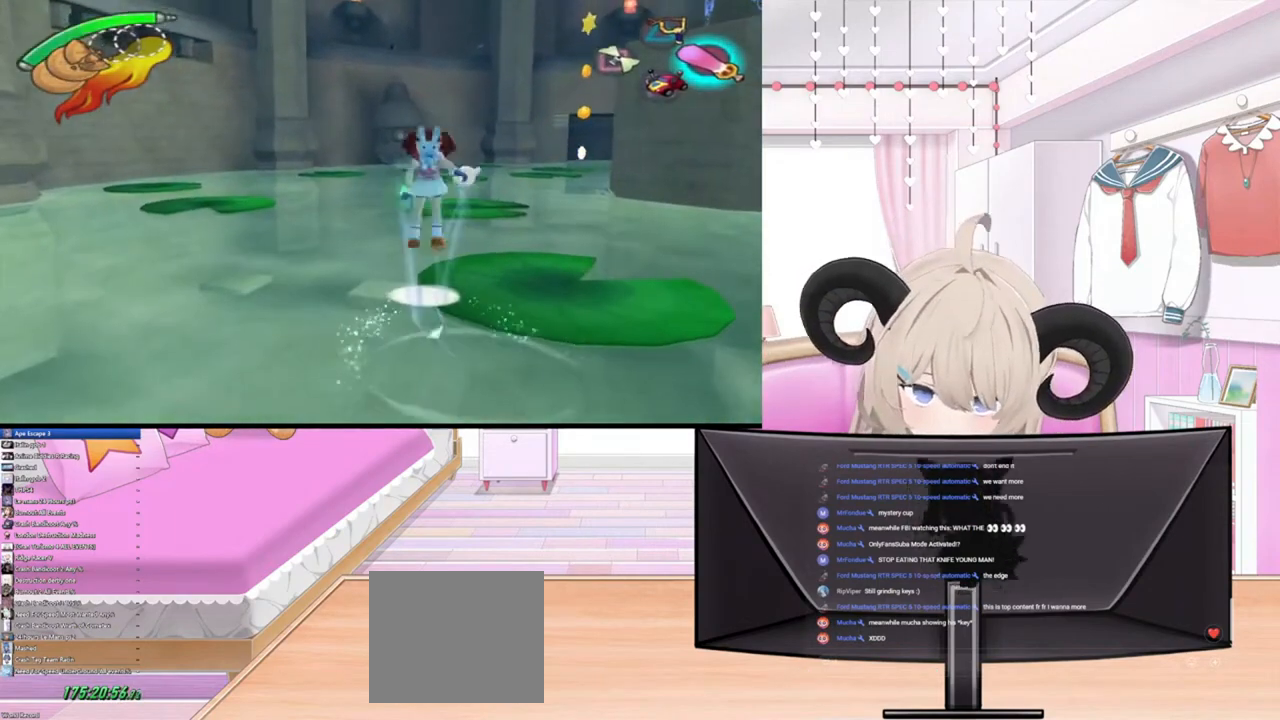
{"buttons": [], "left_stick": "up", "right_stick": "center", "events": []}
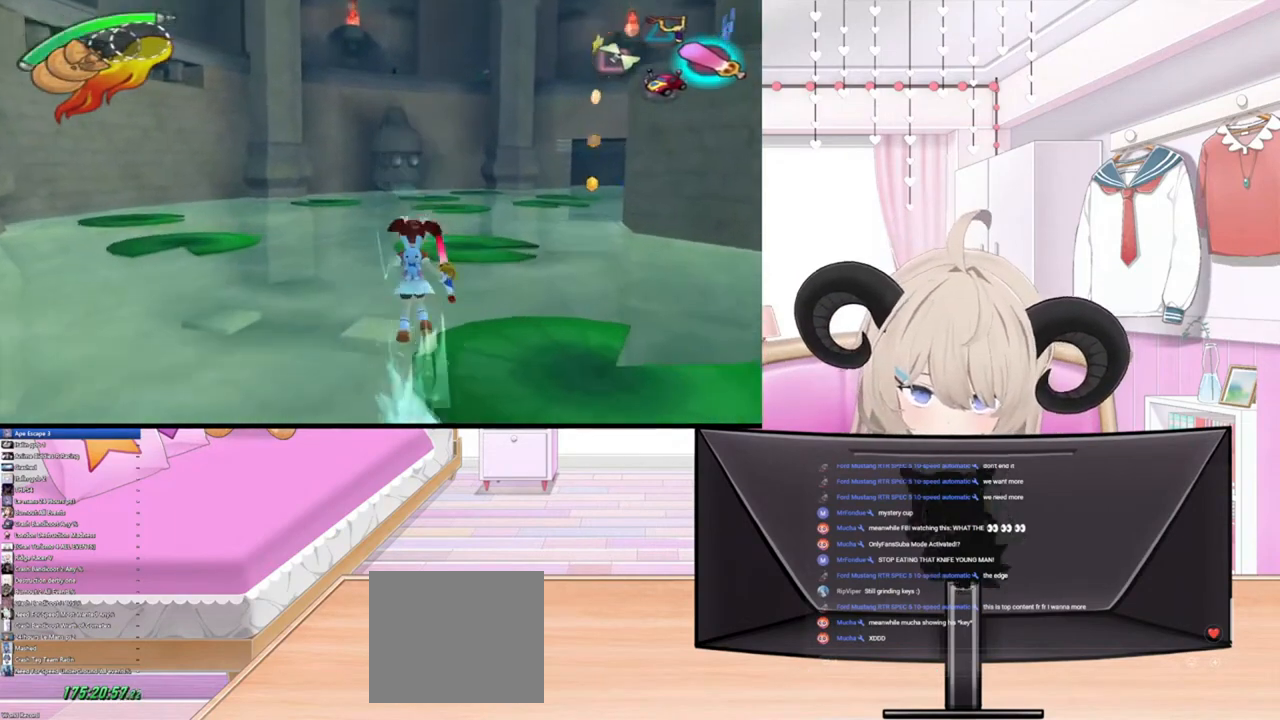
{"buttons": [], "left_stick": "up", "right_stick": "center", "events": [[33, "R2", "down"], [267, "R2", "up"]]}
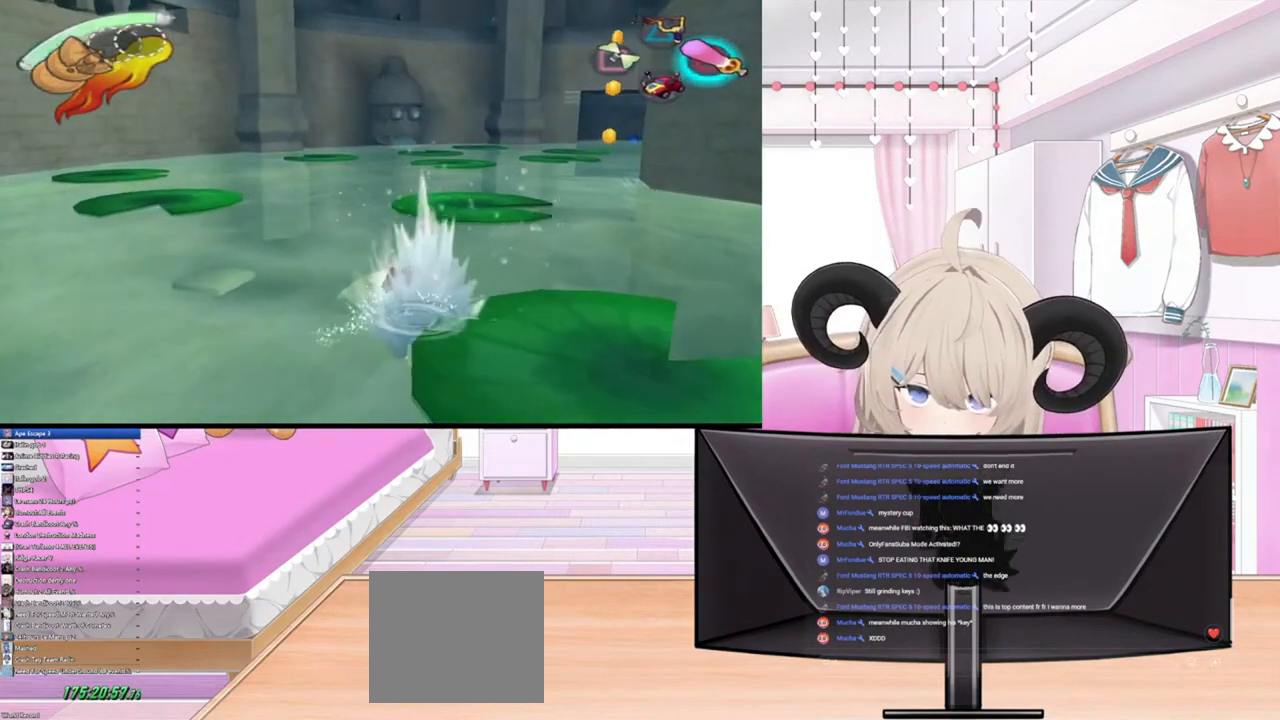
{"buttons": [], "left_stick": "up", "right_stick": "center", "events": []}
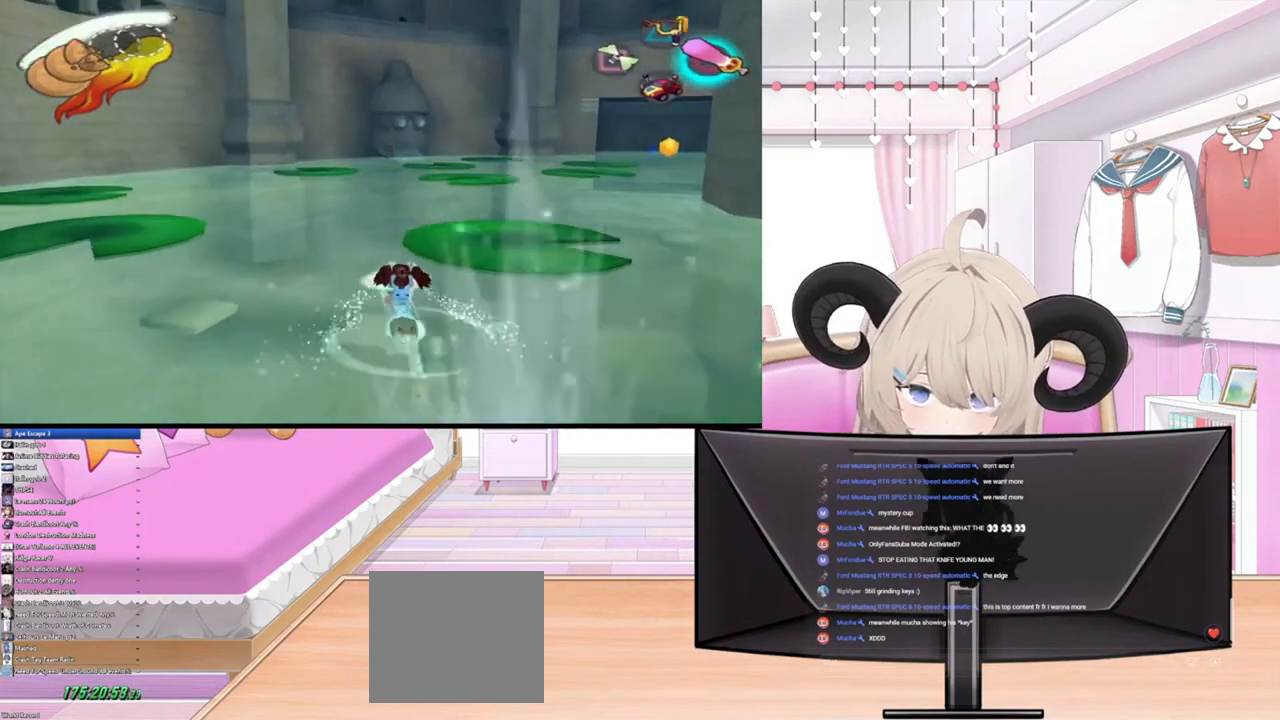
{"buttons": [], "left_stick": "up", "right_stick": "center", "events": []}
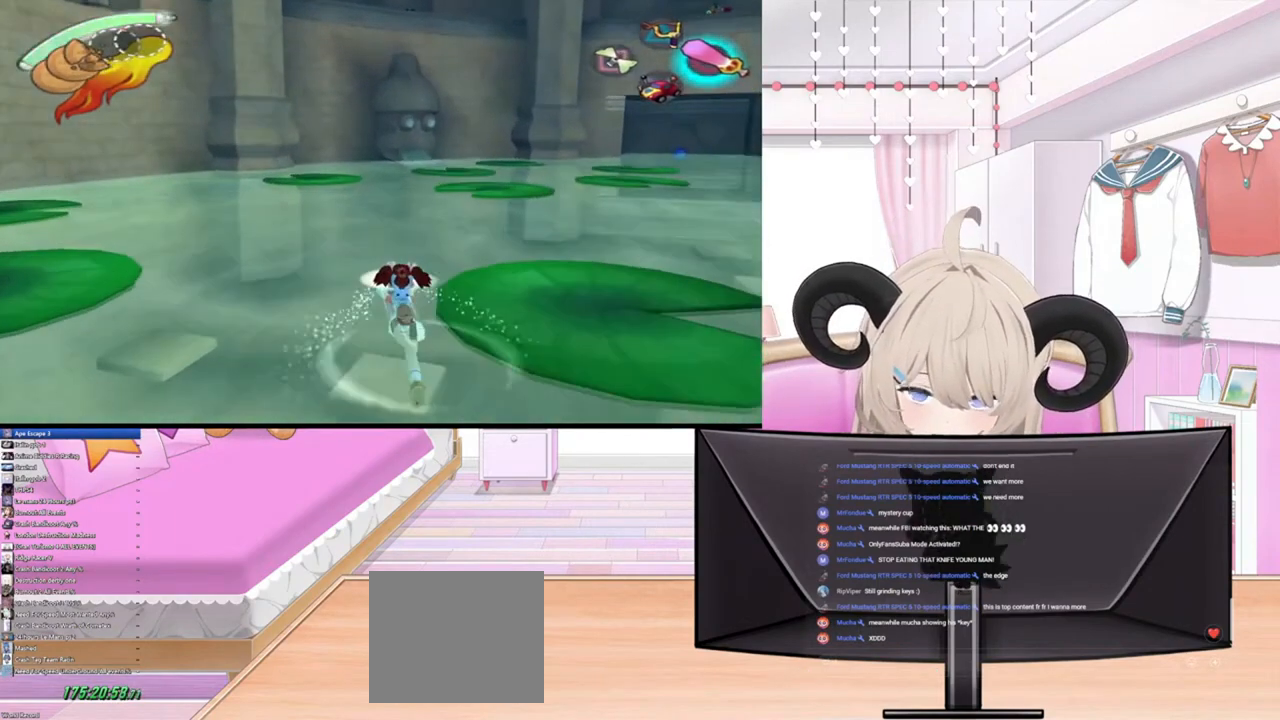
{"buttons": [], "left_stick": "up", "right_stick": "center", "events": []}
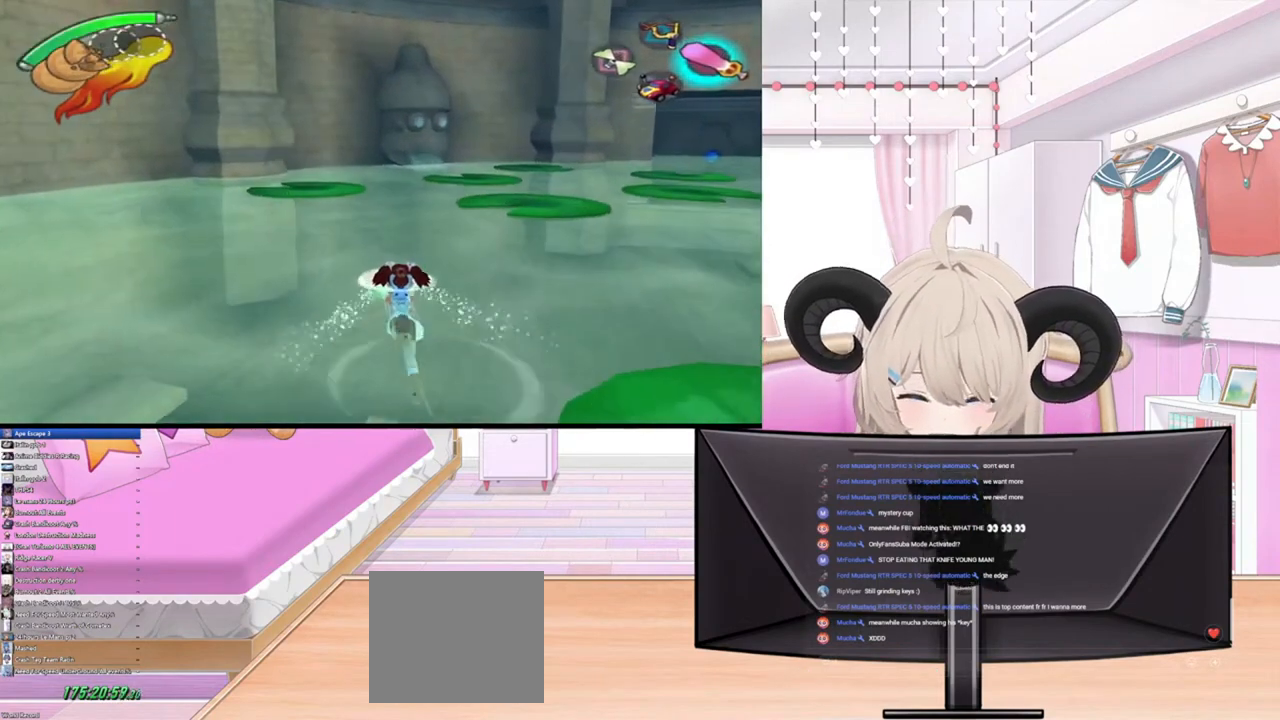
{"buttons": [], "left_stick": "up", "right_stick": "center", "events": [[200, "R2", "down"], [367, "R2", "up"]]}
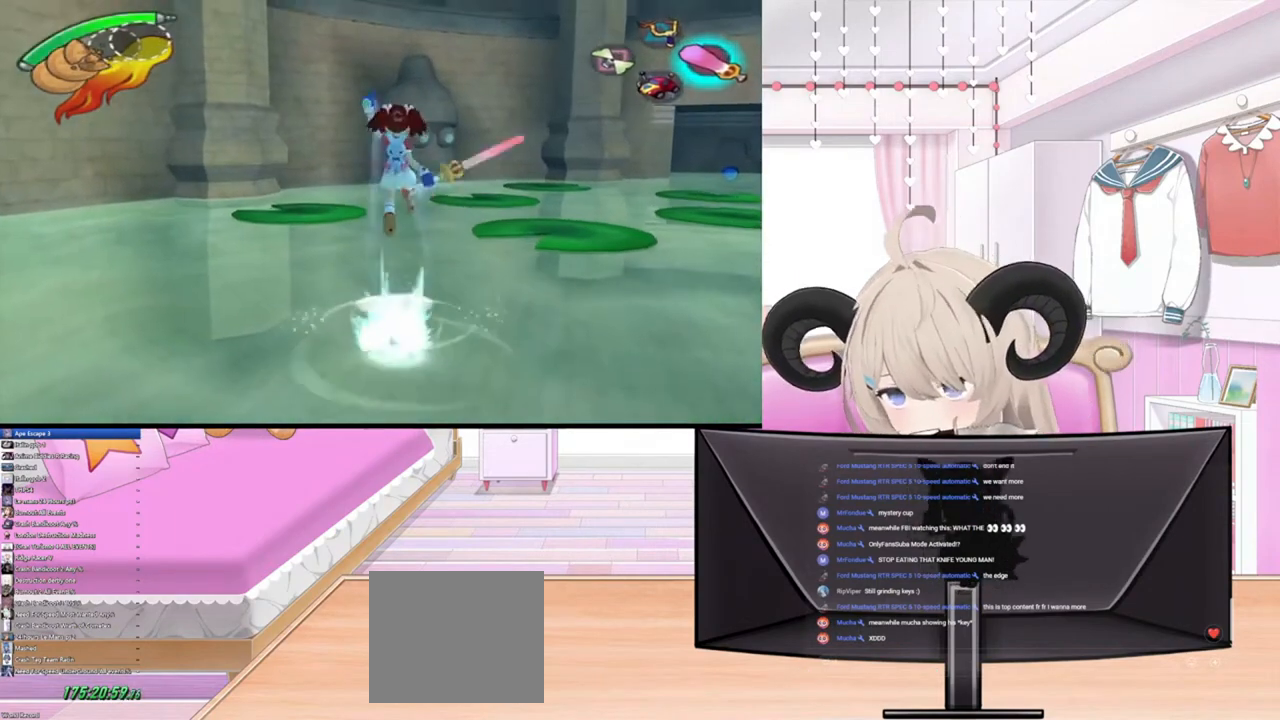
{"buttons": ["R2"], "left_stick": "up-right", "right_stick": "center", "events": [[100, "left_stick", "up-right"], [367, "R2", "down"]]}
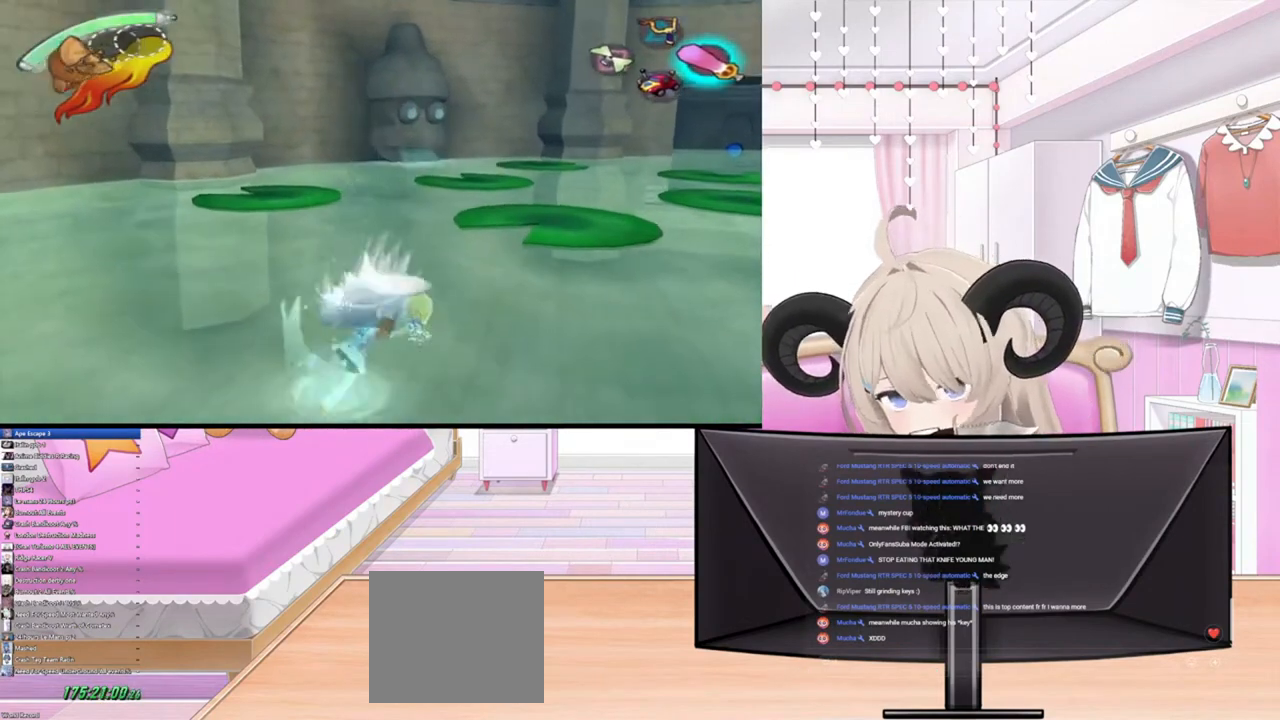
{"buttons": ["R2"], "left_stick": "up-right", "right_stick": "center", "events": [[100, "R2", "up"], [367, "R2", "down"]]}
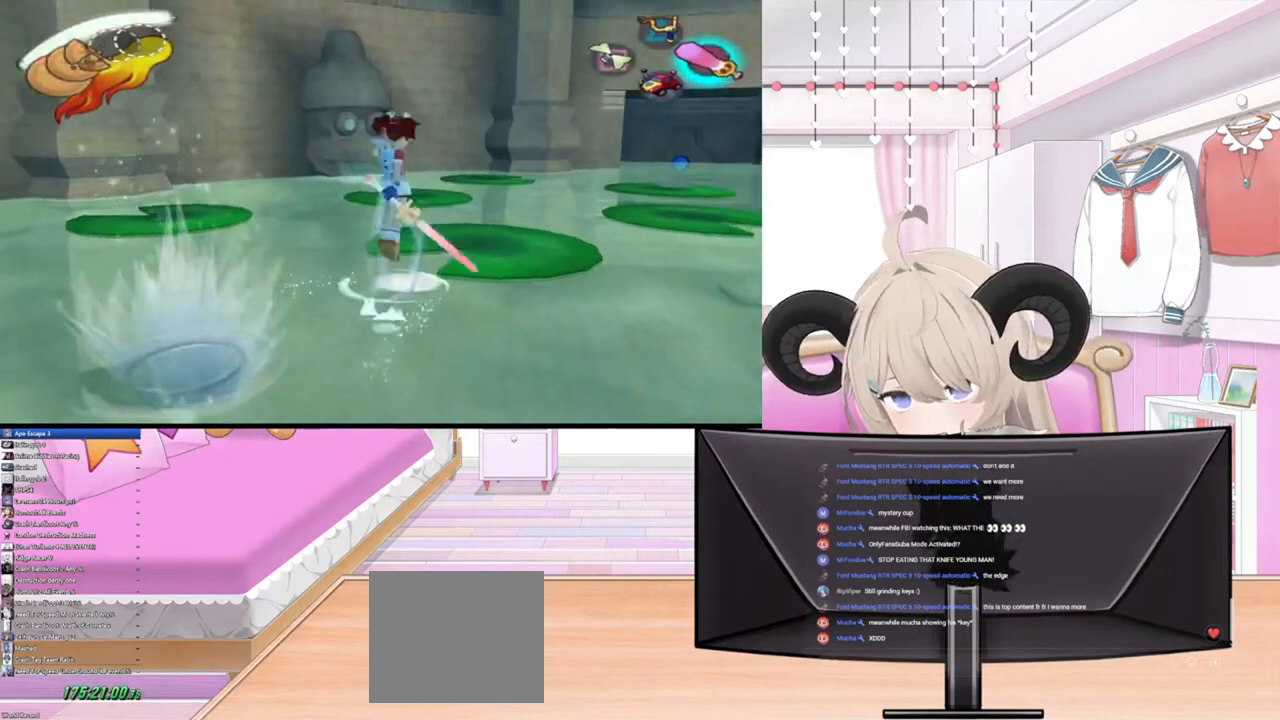
{"buttons": ["R2"], "left_stick": "up-right", "right_stick": "center", "events": [[67, "R2", "up"], [400, "R2", "down"]]}
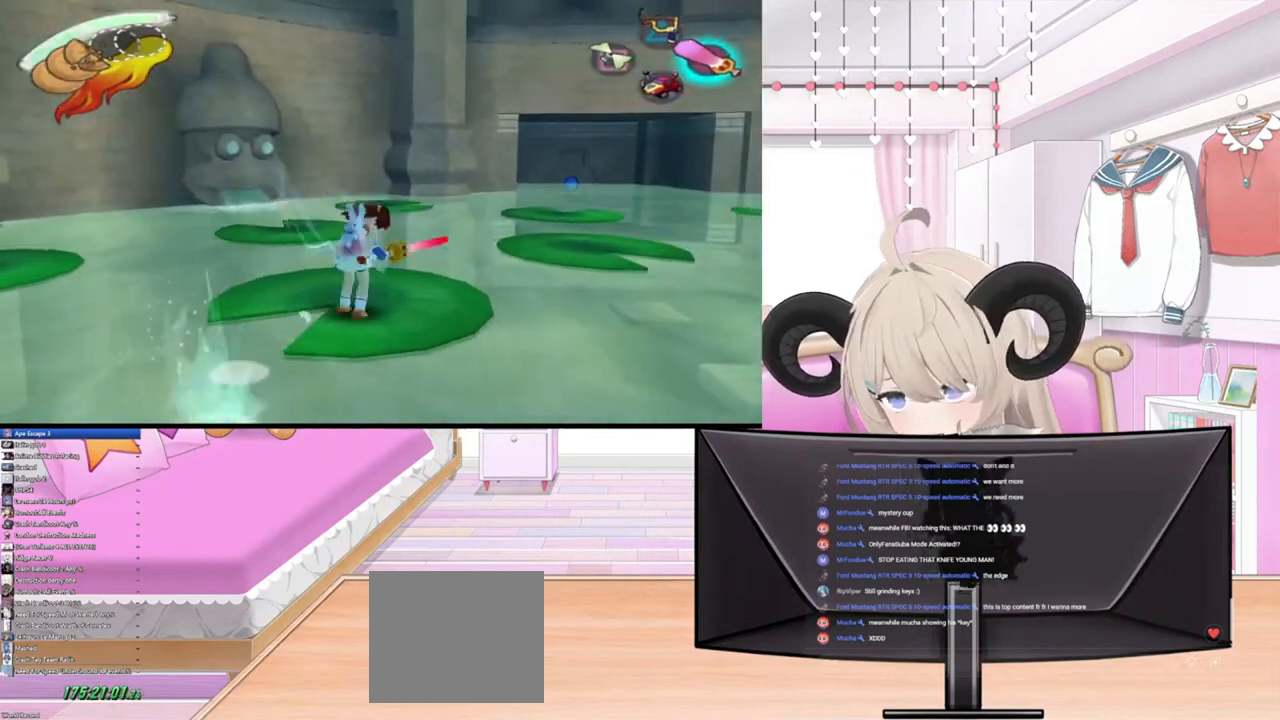
{"buttons": ["R2"], "left_stick": "up-right", "right_stick": "center", "events": [[100, "R2", "up"], [400, "R2", "down"]]}
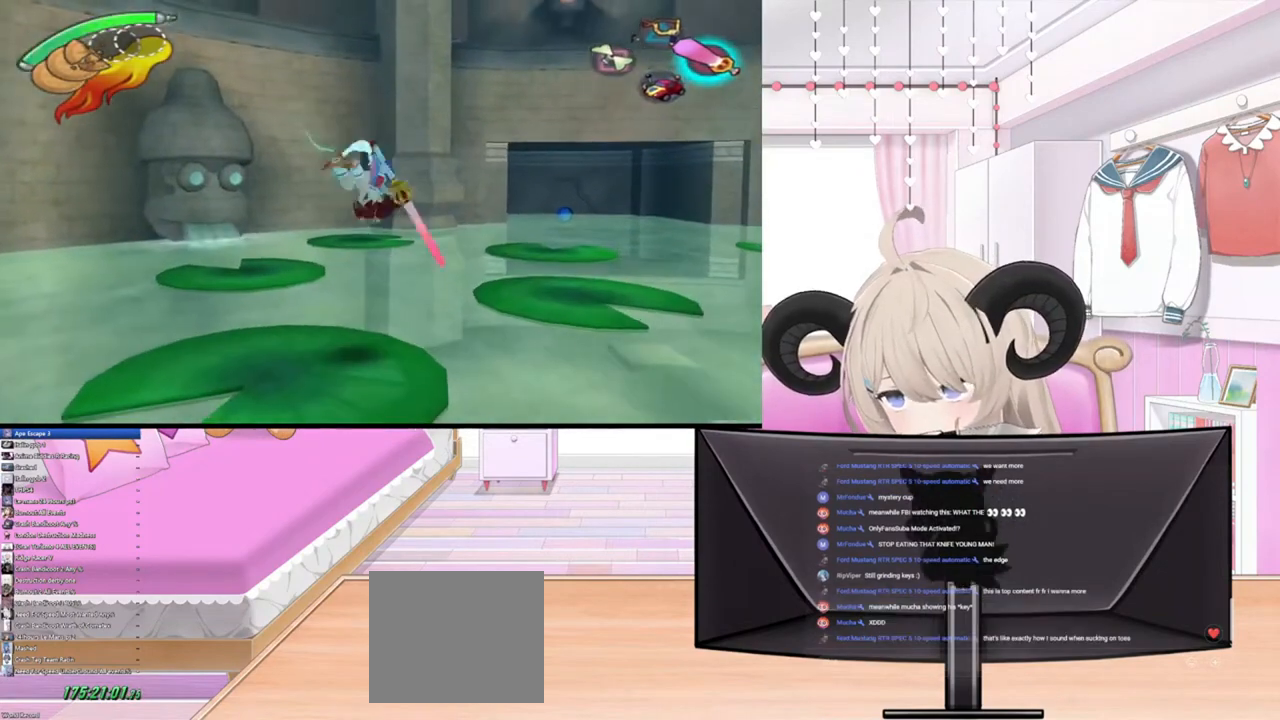
{"buttons": [], "left_stick": "up-right", "right_stick": "center", "events": [[167, "R2", "up"]]}
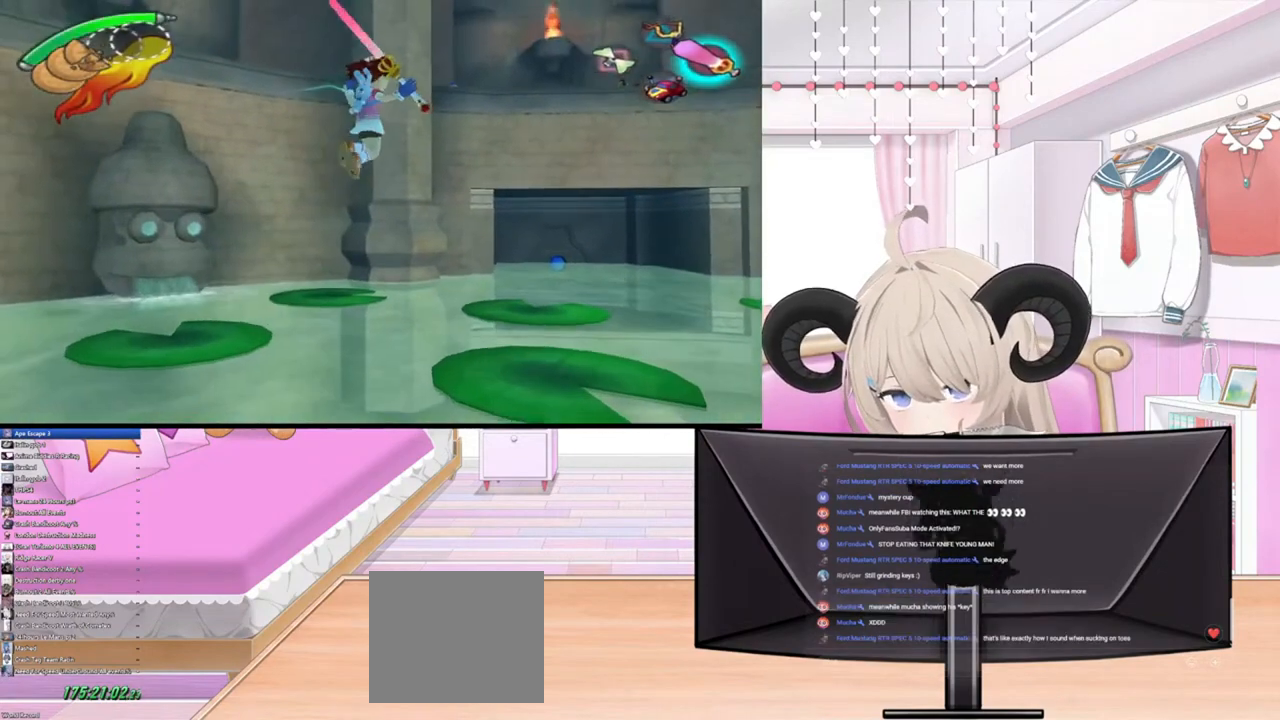
{"buttons": [], "left_stick": "center", "right_stick": "center", "events": [[300, "left_stick", "center"]]}
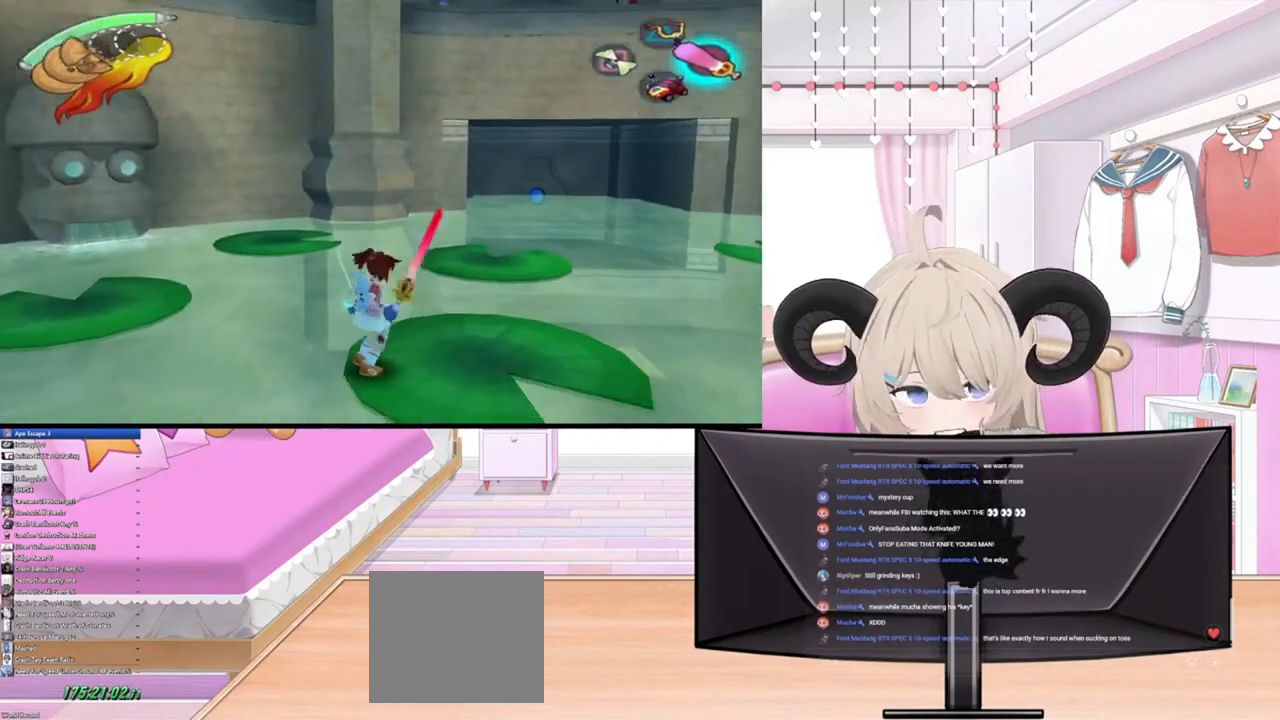
{"buttons": ["R2"], "left_stick": "up-right", "right_stick": "center", "events": [[367, "R2", "down"], [367, "left_stick", "up-right"]]}
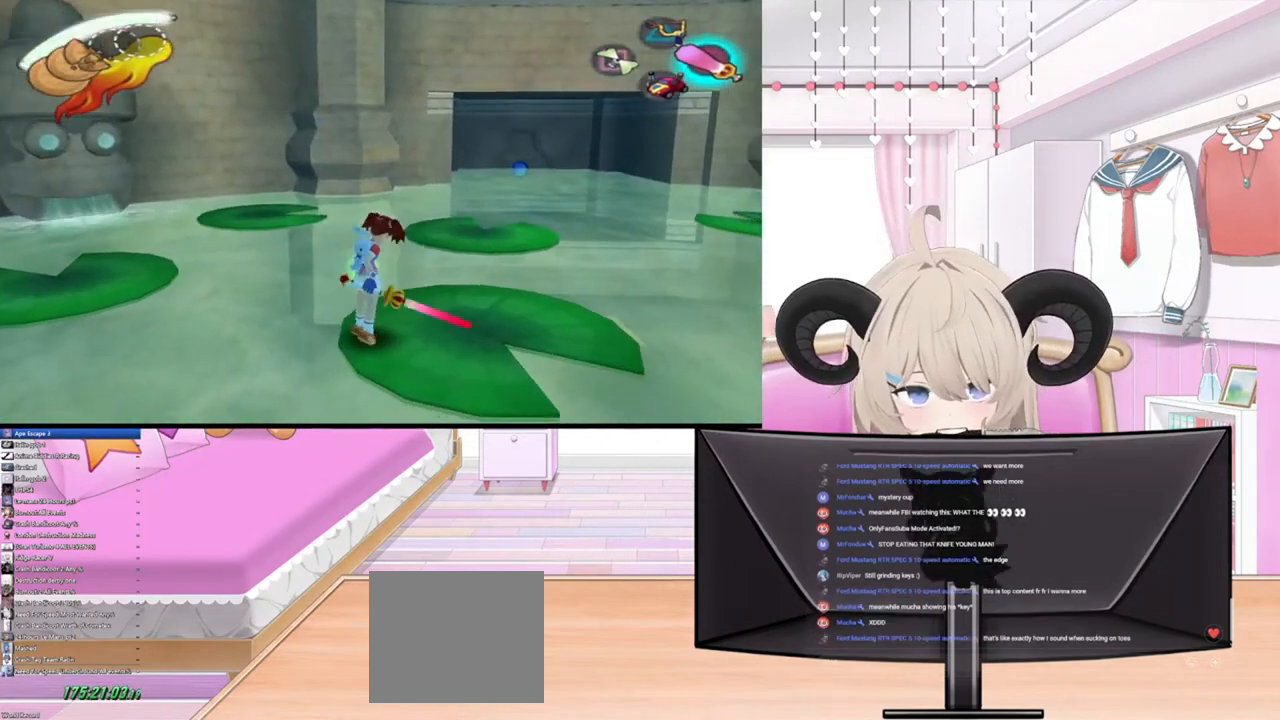
{"buttons": [], "left_stick": "center", "right_stick": "center", "events": [[67, "R2", "up"], [333, "left_stick", "center"]]}